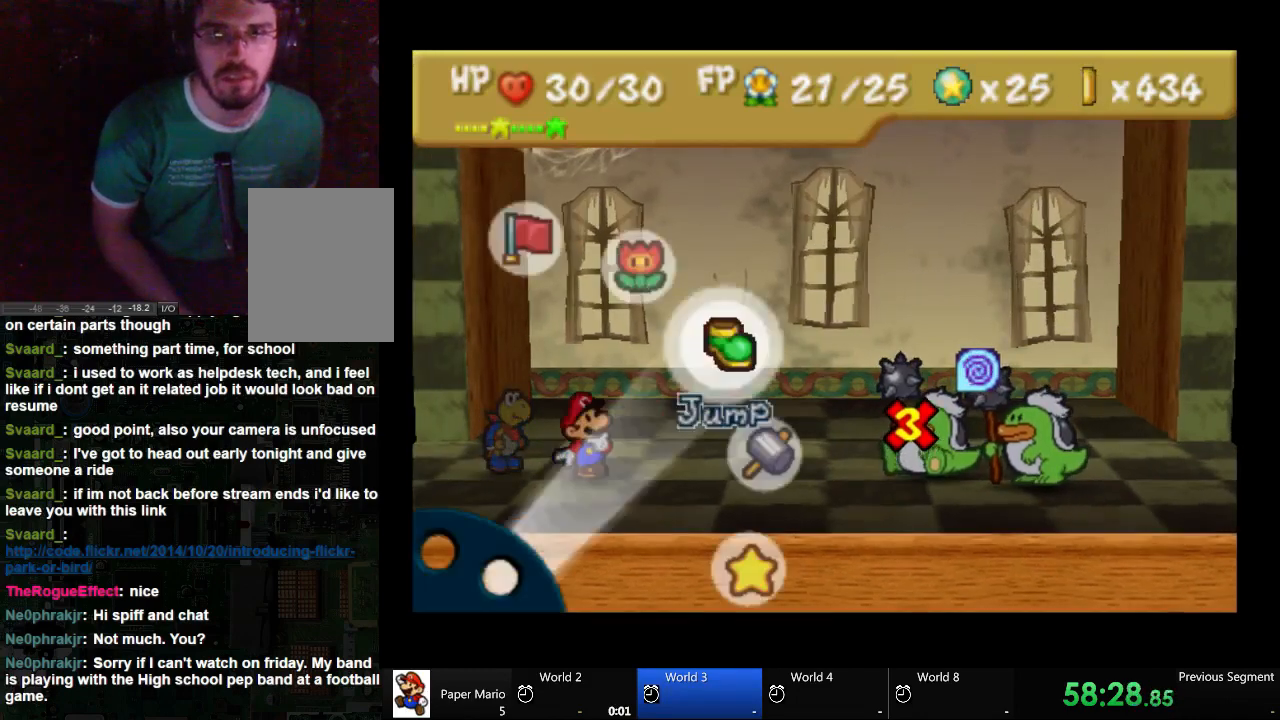
Gameplay with a controller (Xbox layout); each line is a JSON object with the inputs held at the frame after it. "events" lists button and stick changes between this image and that frame as [ms after this image, input, new state], when the widget could be followed in between. Not read: L2 L3 R3.
{"buttons": [], "left_stick": "center", "right_stick": "center", "events": [[300, "left_stick", "down"], [433, "left_stick", "center"]]}
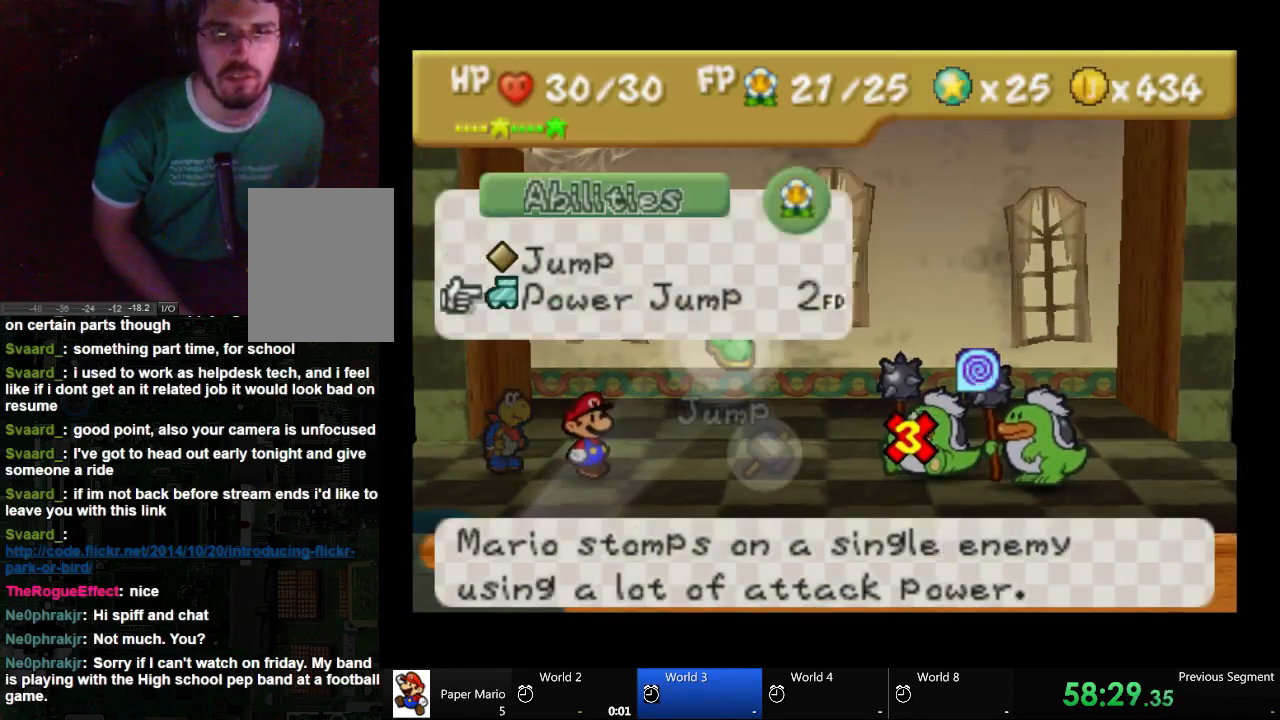
{"buttons": [], "left_stick": "center", "right_stick": "center"}
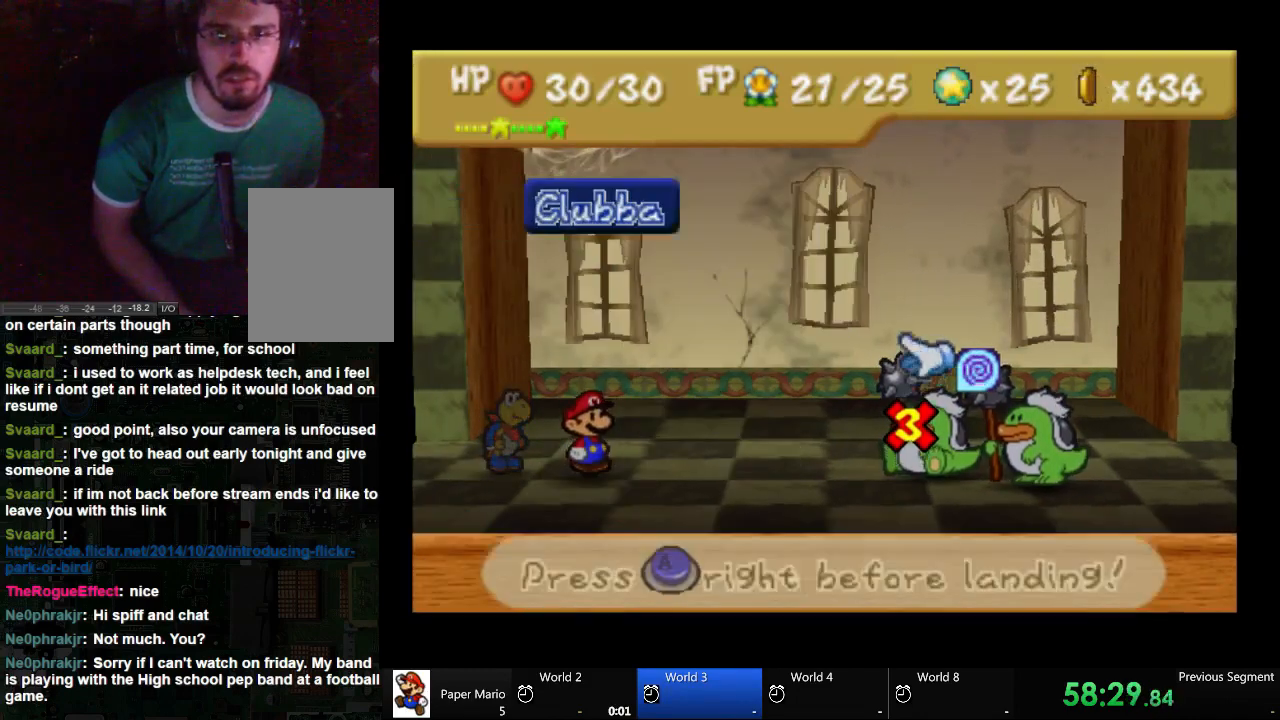
{"buttons": [], "left_stick": "center", "right_stick": "center", "events": [[33, "left_stick", "right"], [167, "left_stick", "center"]]}
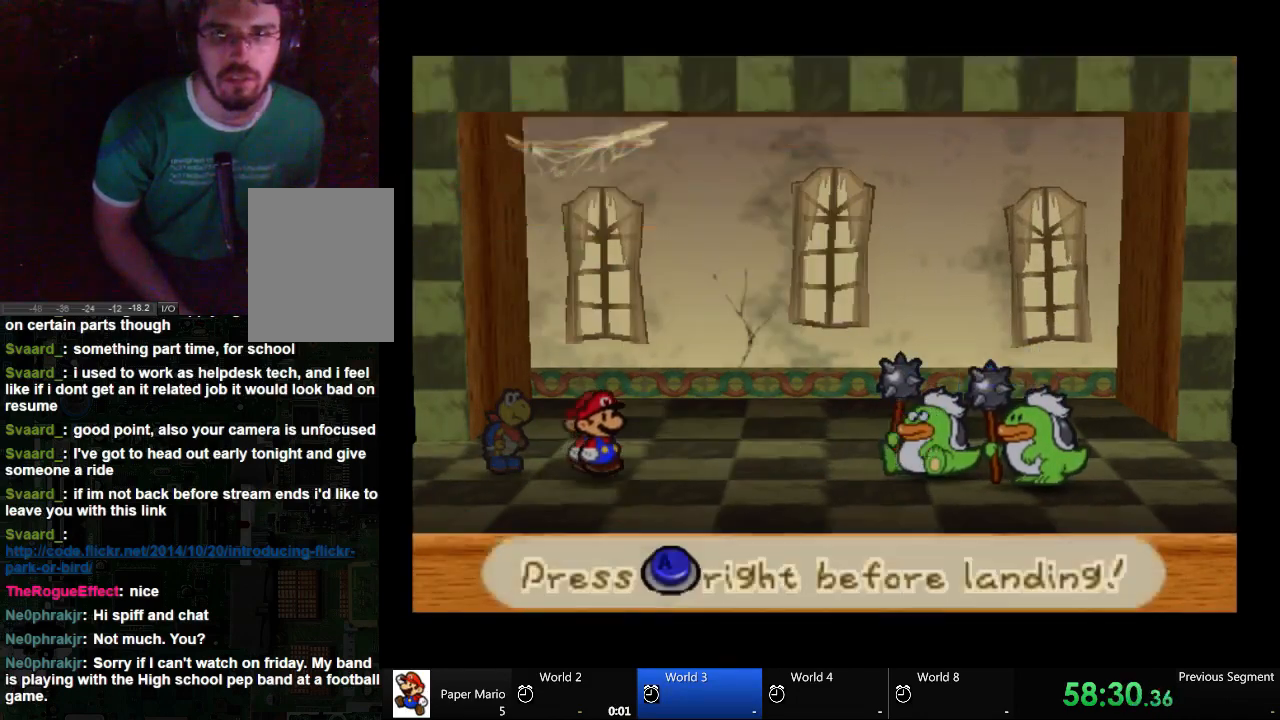
{"buttons": [], "left_stick": "center", "right_stick": "center", "events": []}
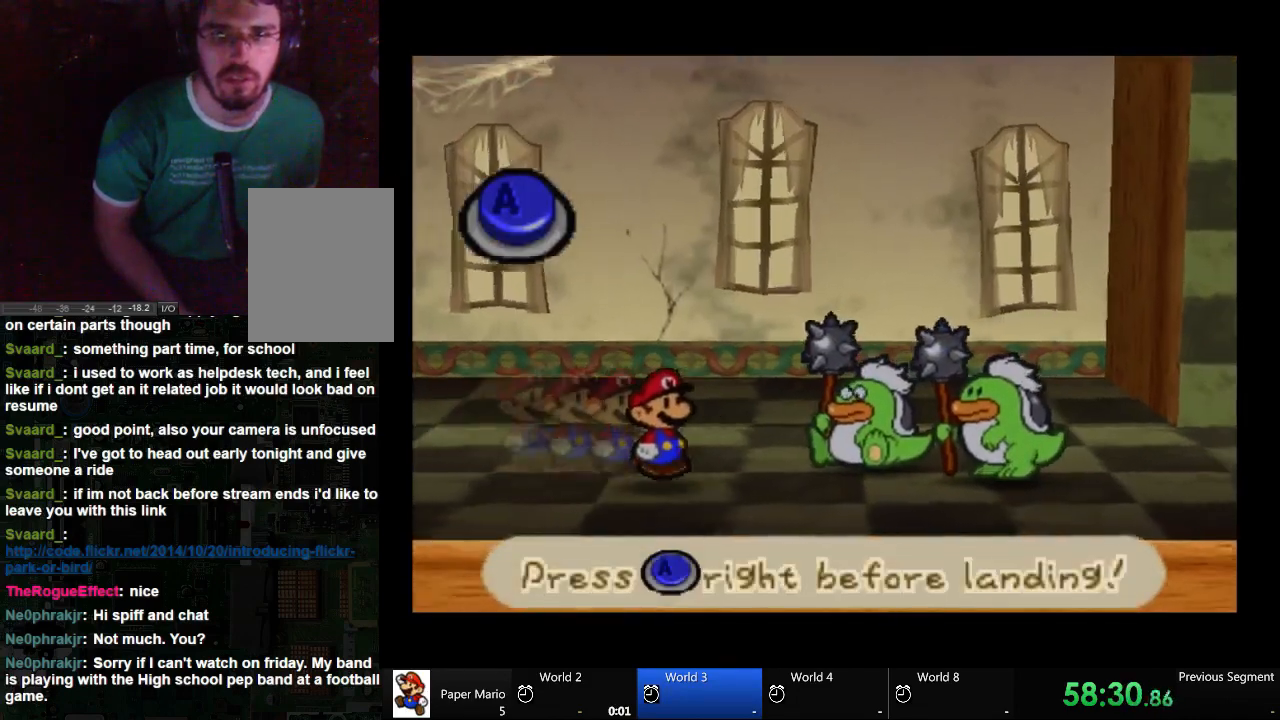
{"buttons": [], "left_stick": "center", "right_stick": "center", "events": []}
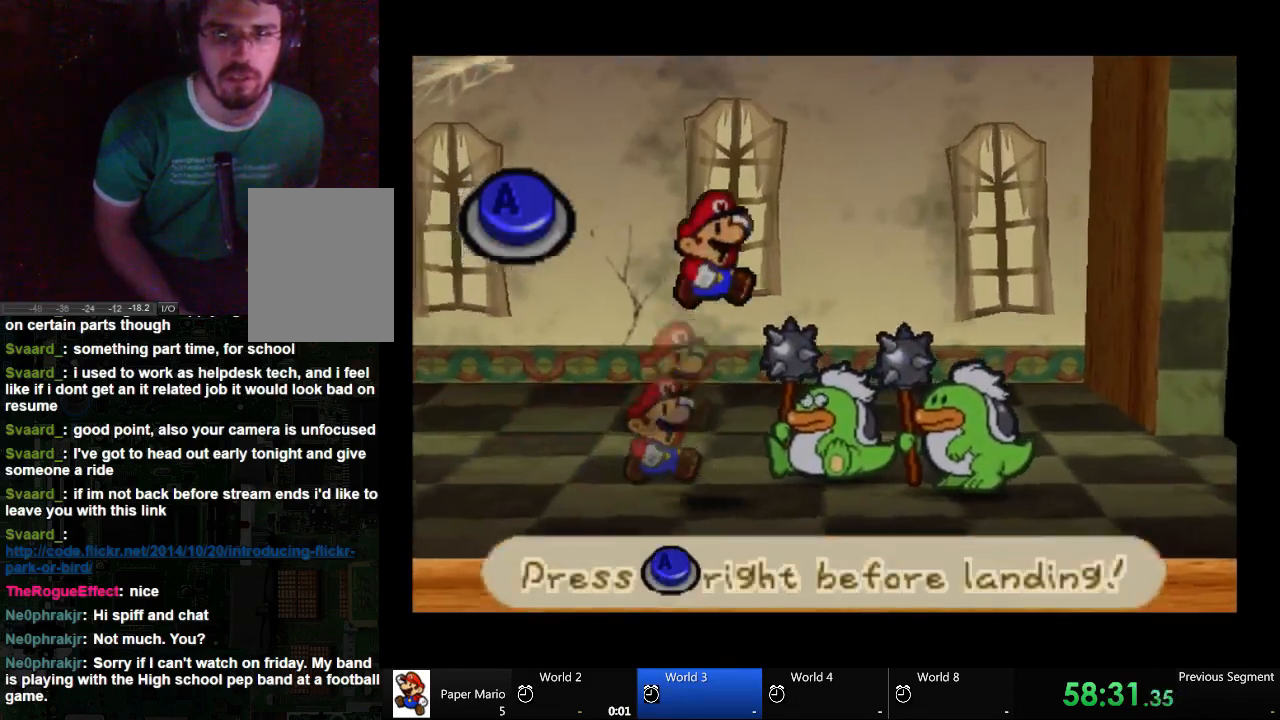
{"buttons": [], "left_stick": "center", "right_stick": "center", "events": []}
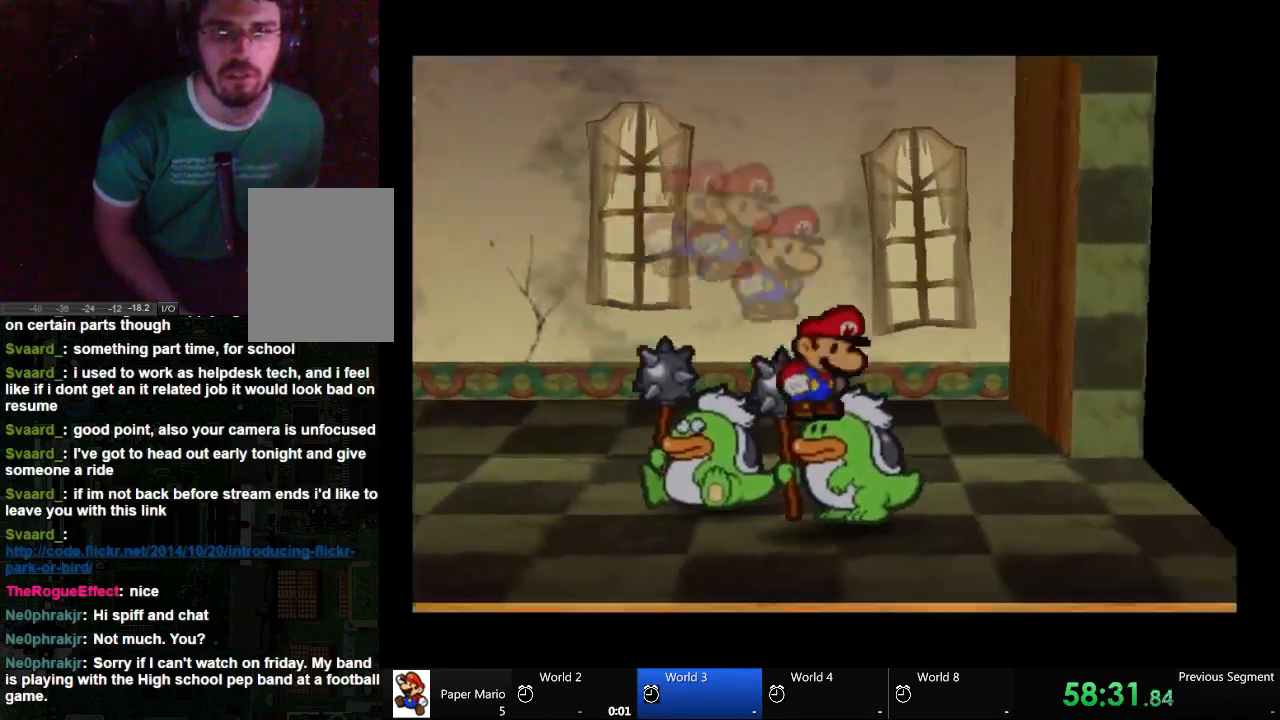
{"buttons": [], "left_stick": "center", "right_stick": "center", "events": [[100, "A", "down"], [267, "A", "up"]]}
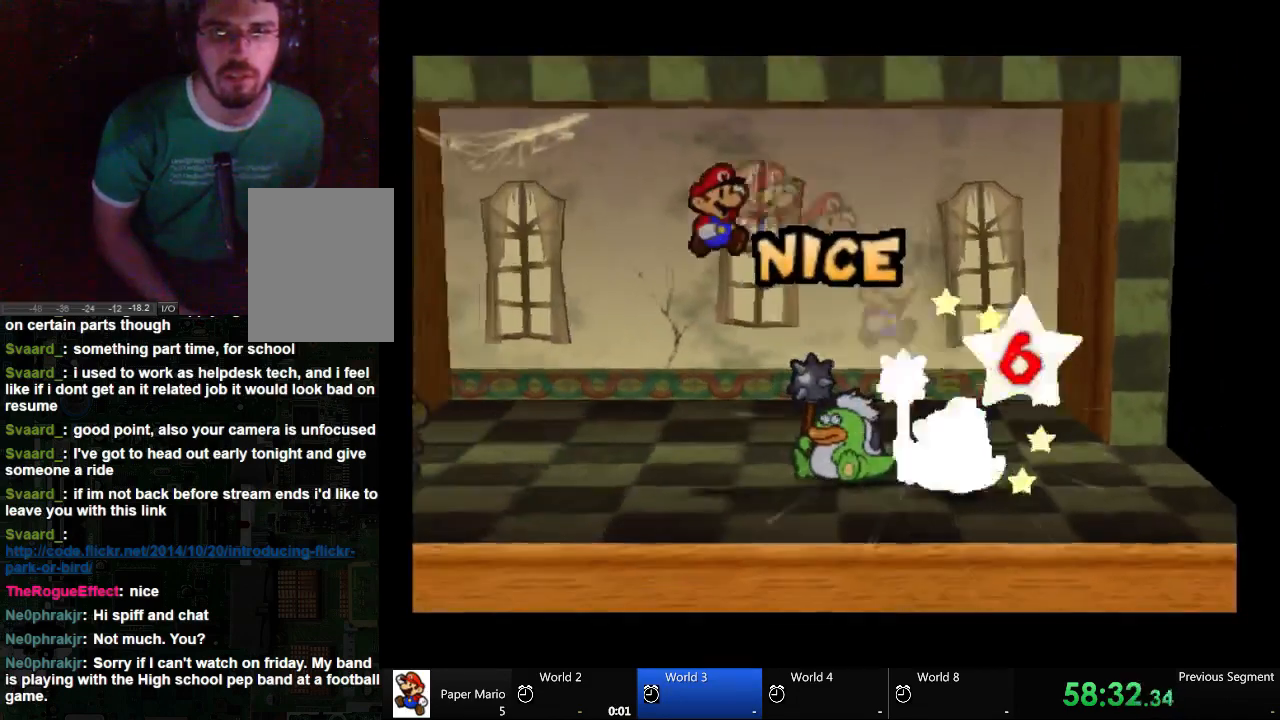
{"buttons": ["A"], "left_stick": "center", "right_stick": "center", "events": [[167, "A", "down"]]}
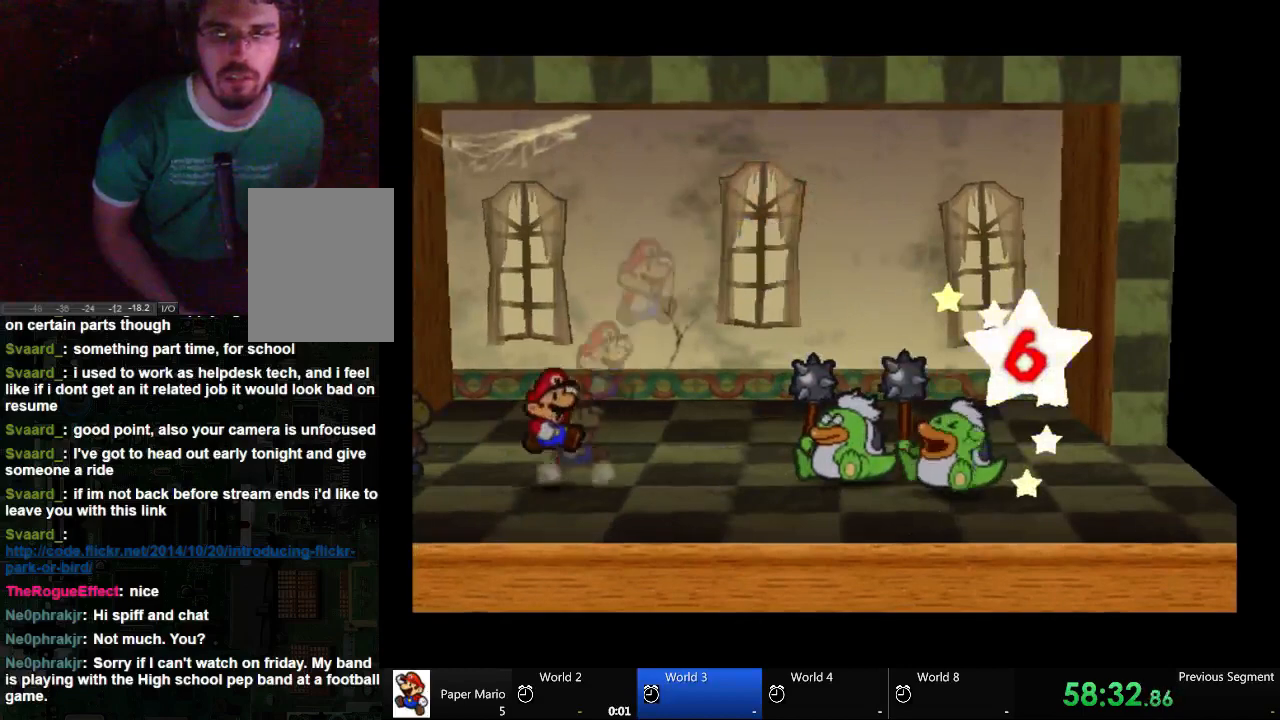
{"buttons": ["A"], "left_stick": "center", "right_stick": "center", "events": []}
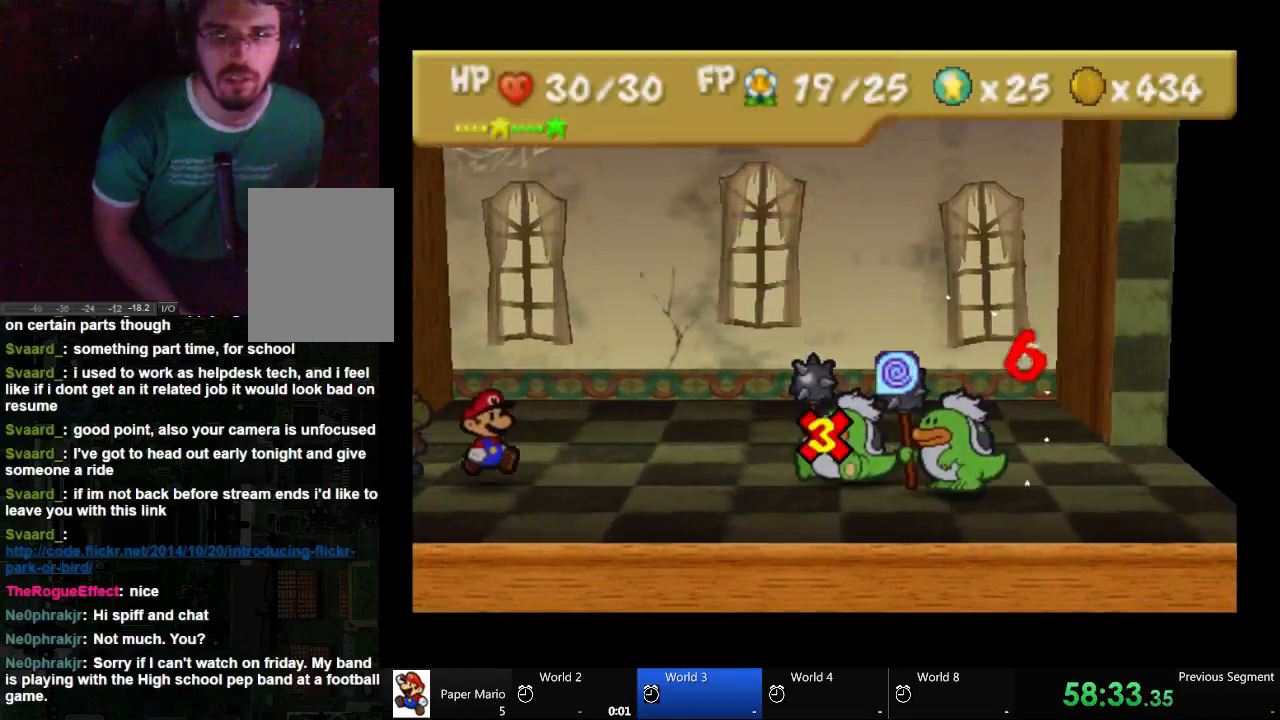
{"buttons": ["A"], "left_stick": "center", "right_stick": "center", "events": []}
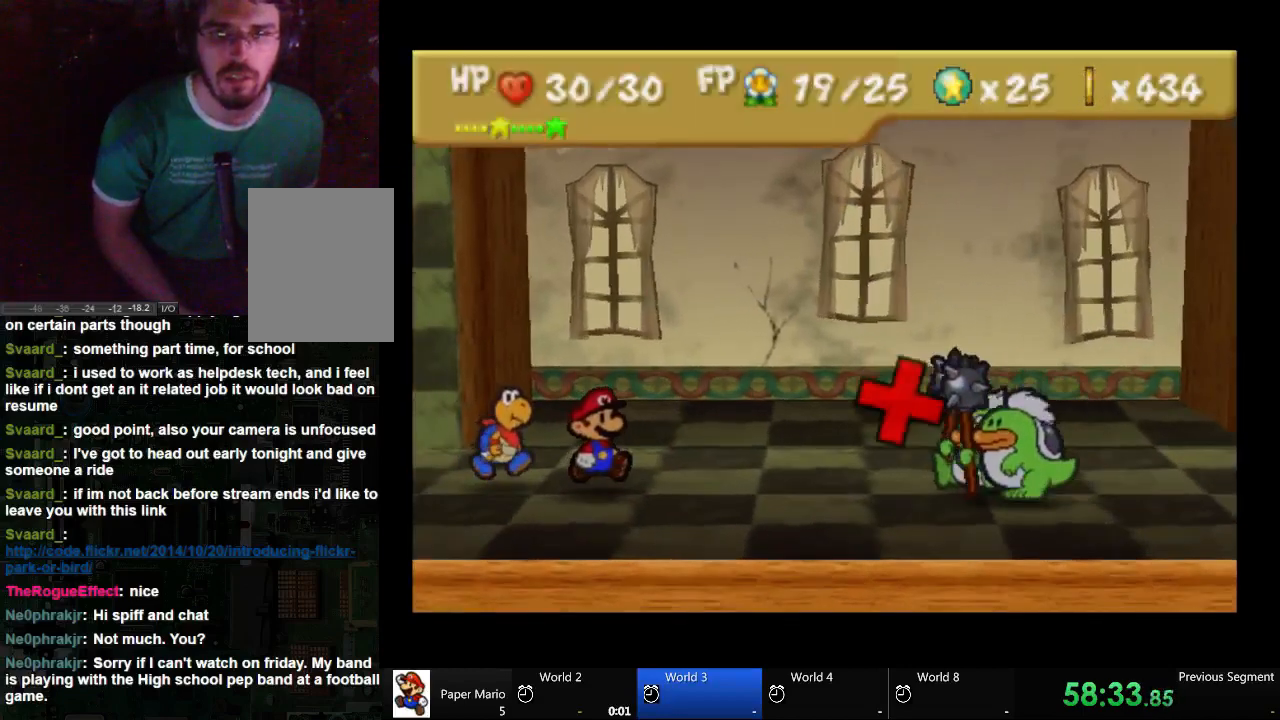
{"buttons": [], "left_stick": "center", "right_stick": "center", "events": [[100, "A", "up"], [167, "A", "down"], [233, "A", "up"], [333, "A", "down"], [400, "A", "up"]]}
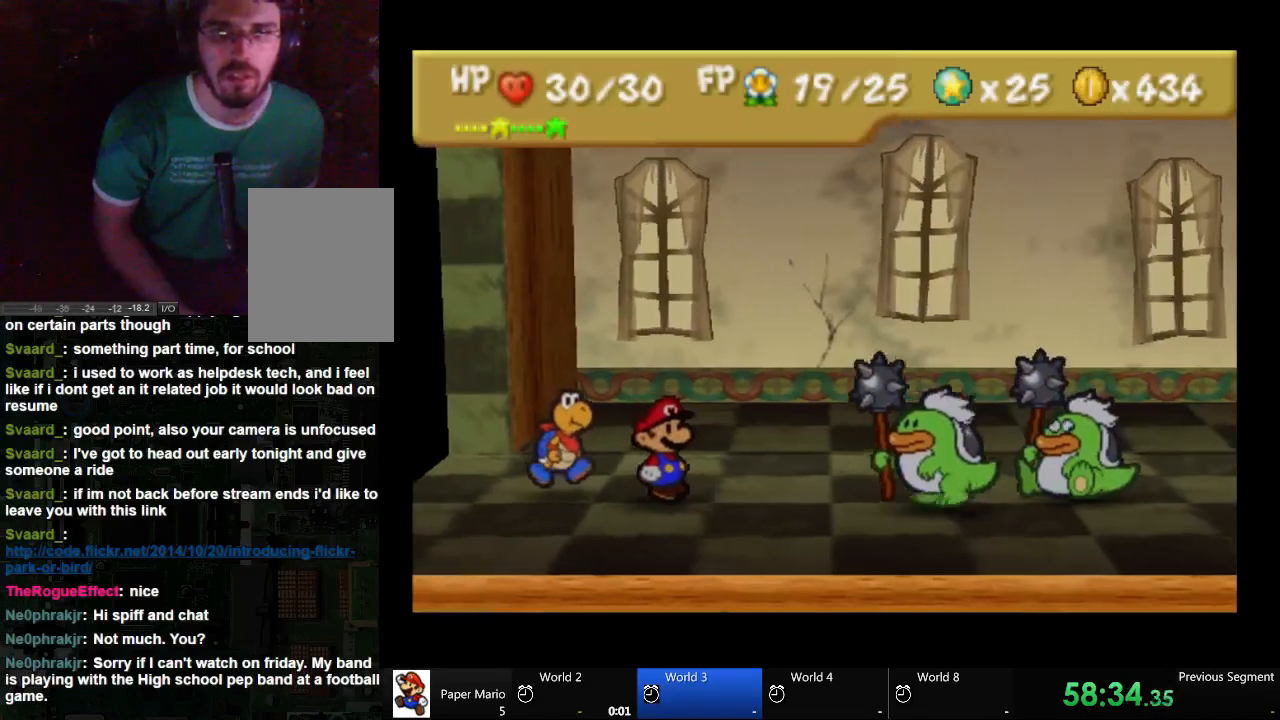
{"buttons": ["A"], "left_stick": "center", "right_stick": "center", "events": [[33, "A", "down"], [100, "A", "up"], [467, "A", "down"]]}
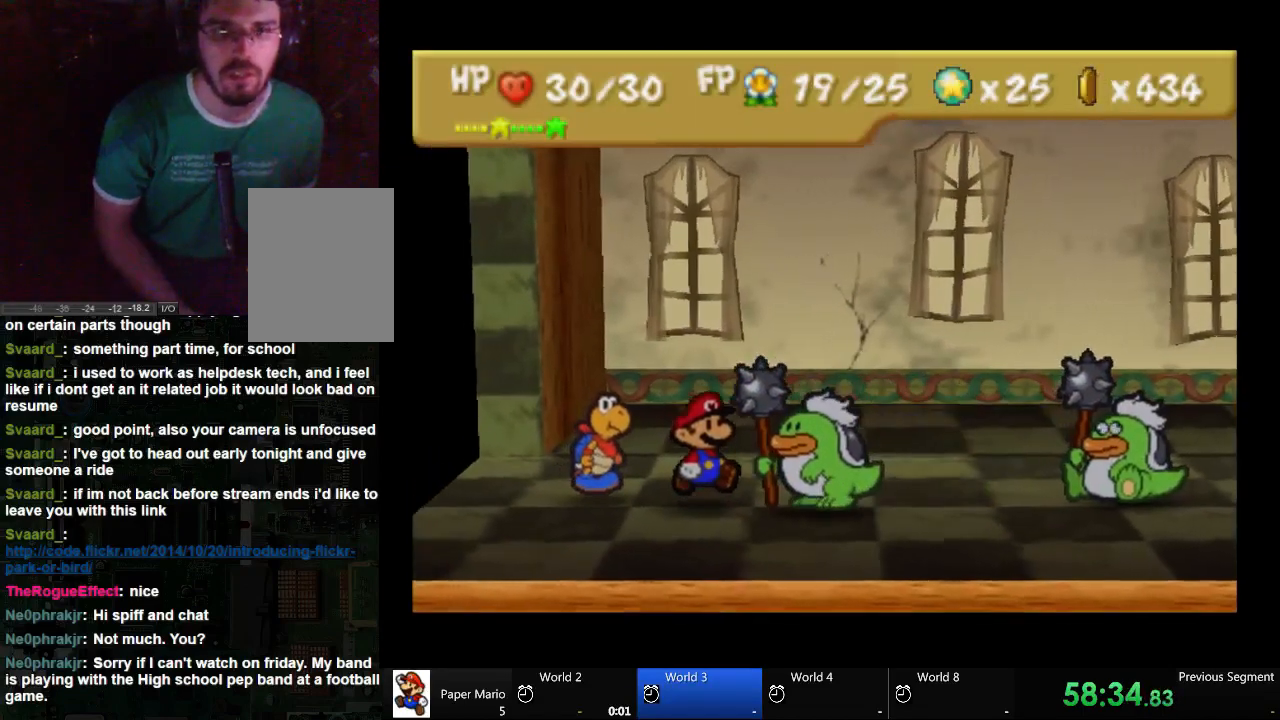
{"buttons": ["A"], "left_stick": "center", "right_stick": "center", "events": [[100, "A", "up"], [233, "A", "down"]]}
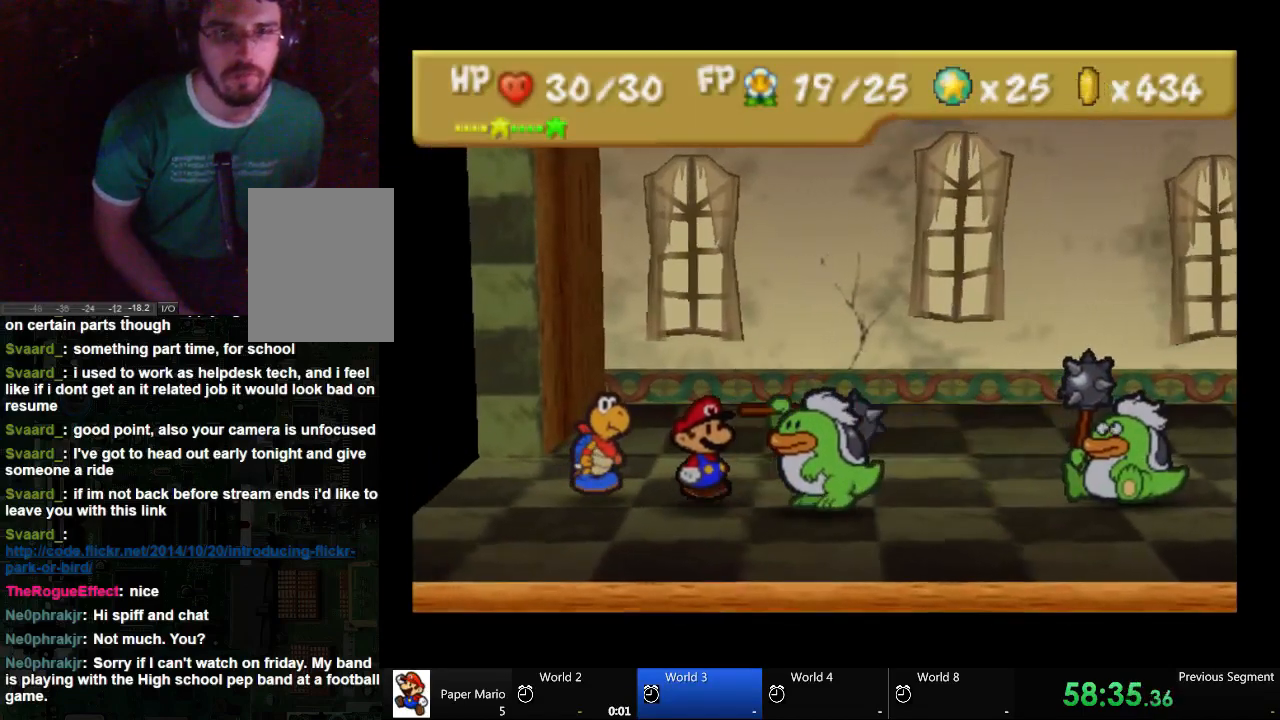
{"buttons": [], "left_stick": "center", "right_stick": "center", "events": [[33, "A", "up"], [167, "A", "down"], [233, "A", "up"], [333, "A", "down"], [400, "A", "up"]]}
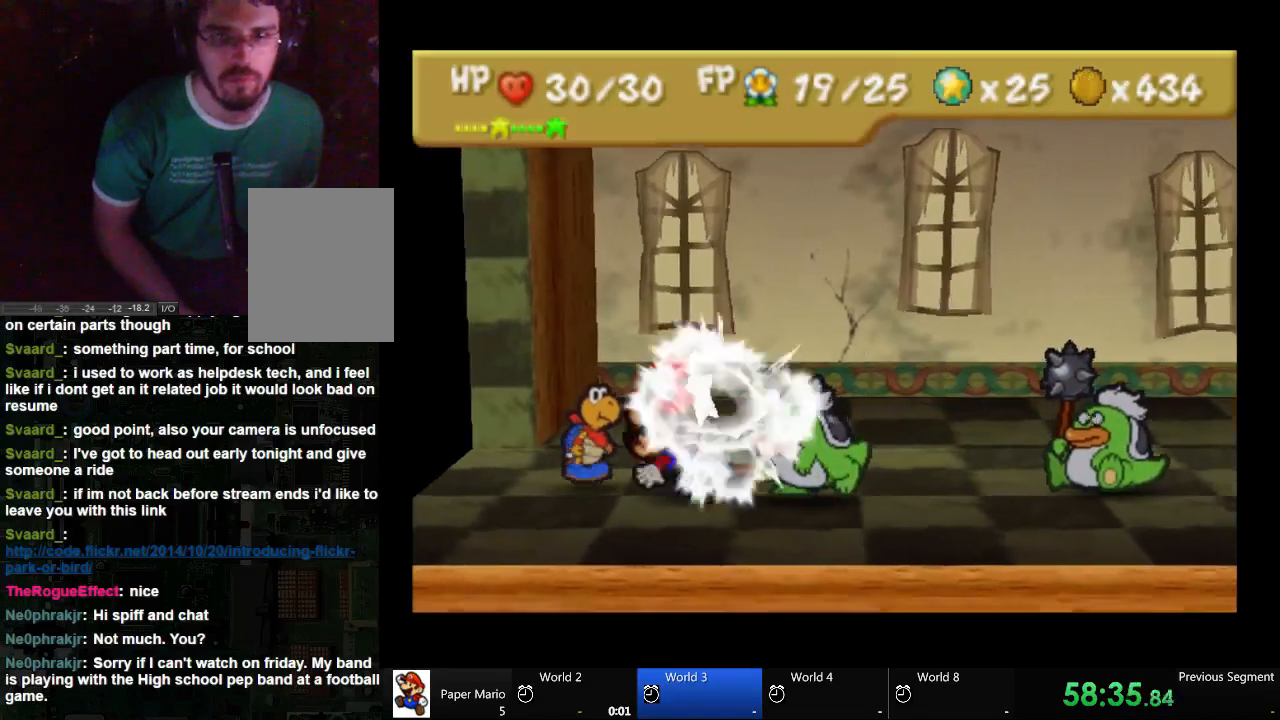
{"buttons": [], "left_stick": "center", "right_stick": "center", "events": [[33, "A", "down"], [467, "A", "up"]]}
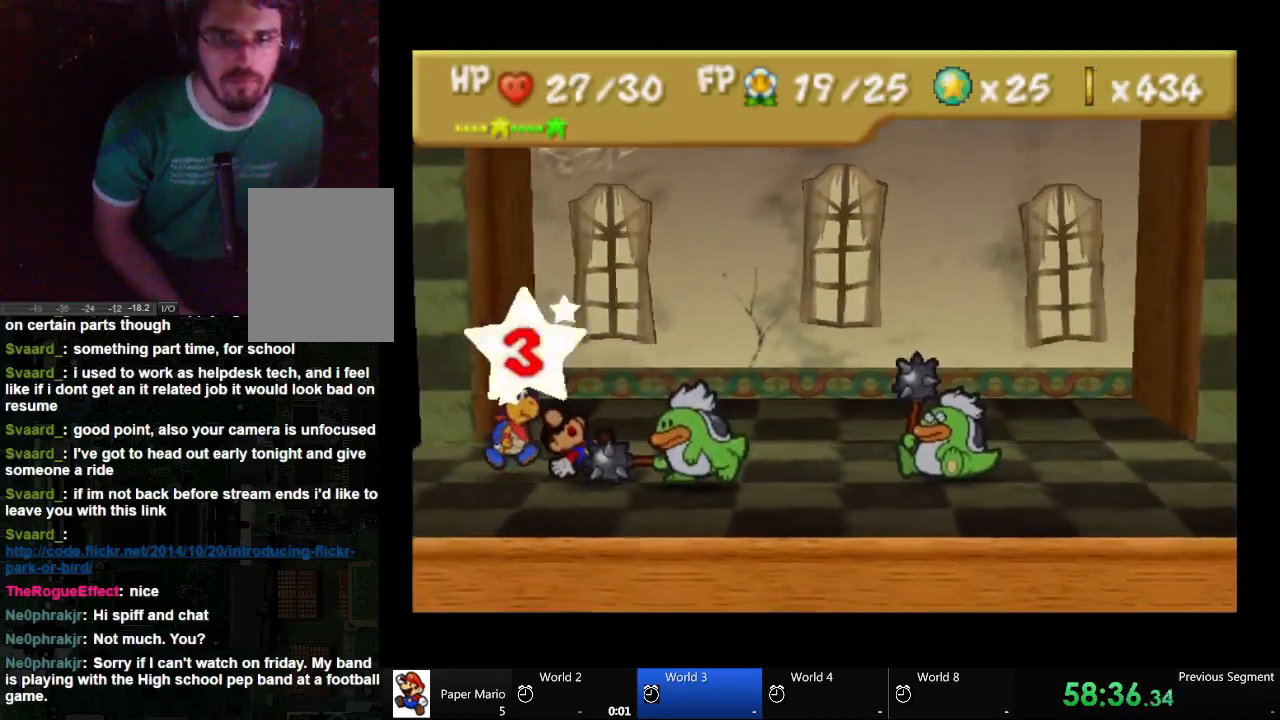
{"buttons": ["A"], "left_stick": "center", "right_stick": "center", "events": [[133, "A", "down"]]}
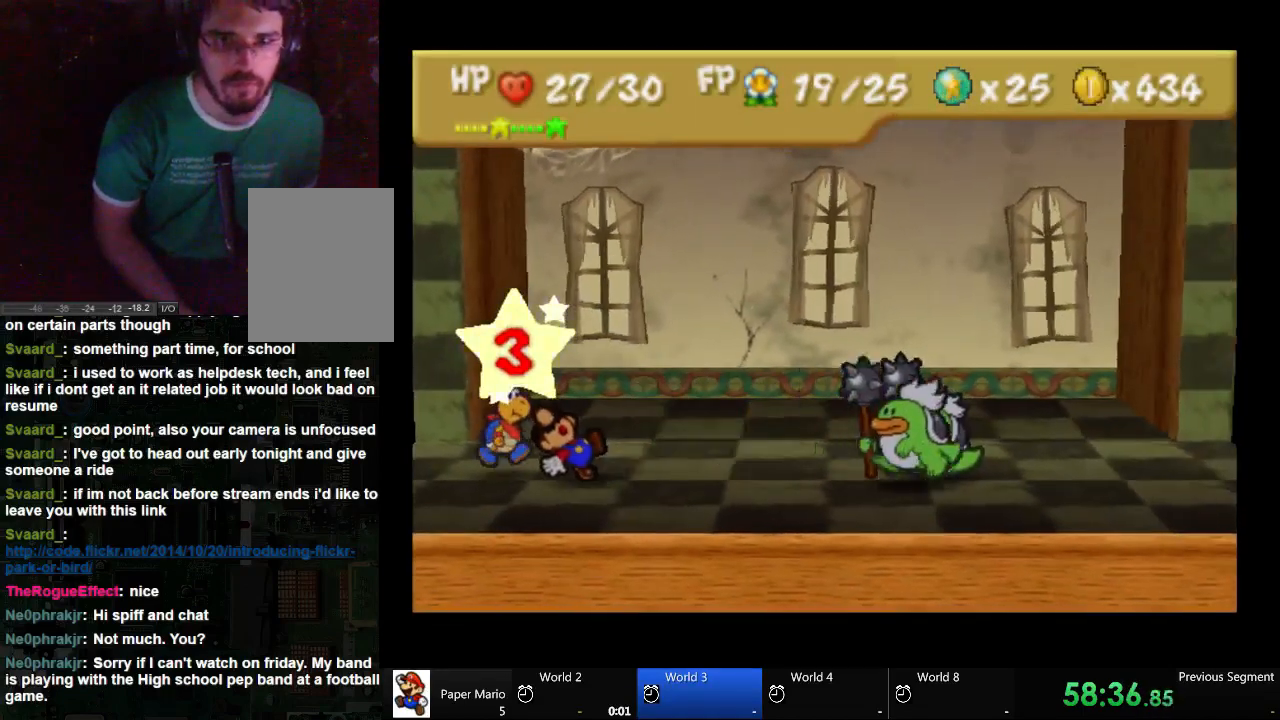
{"buttons": ["A"], "left_stick": "center", "right_stick": "center", "events": []}
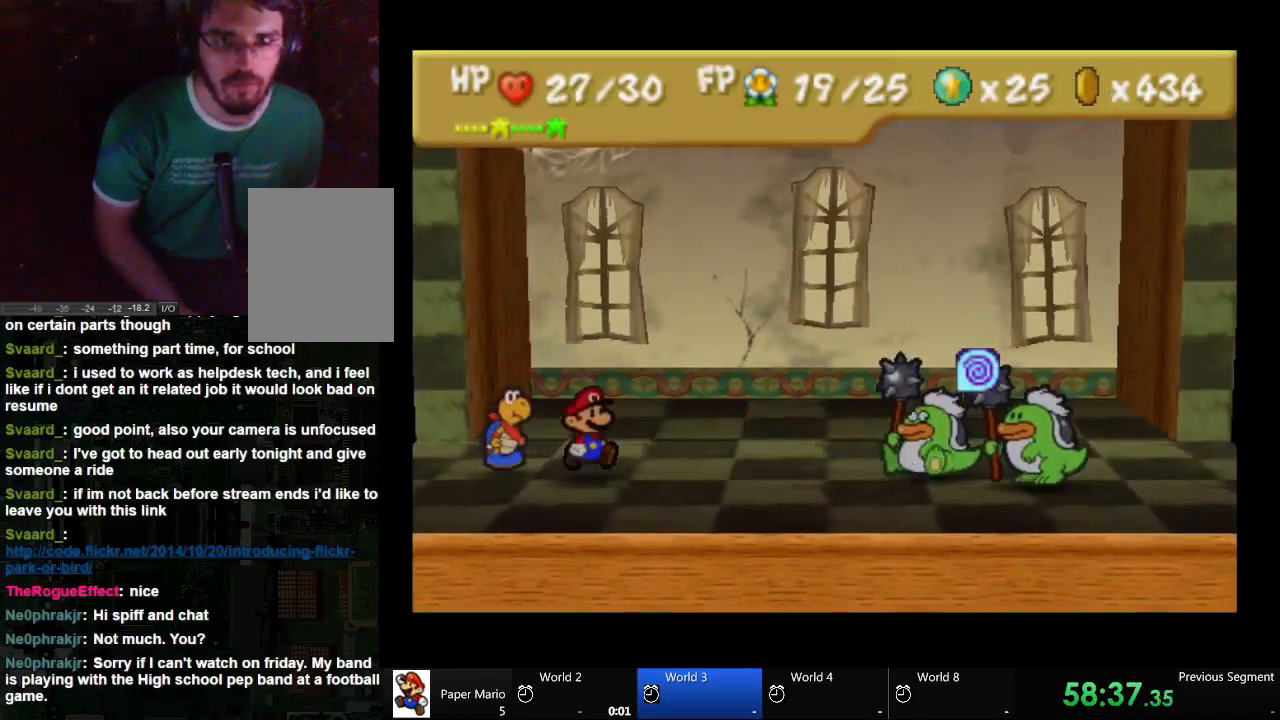
{"buttons": ["A"], "left_stick": "center", "right_stick": "center", "events": [[167, "A", "up"], [500, "A", "down"]]}
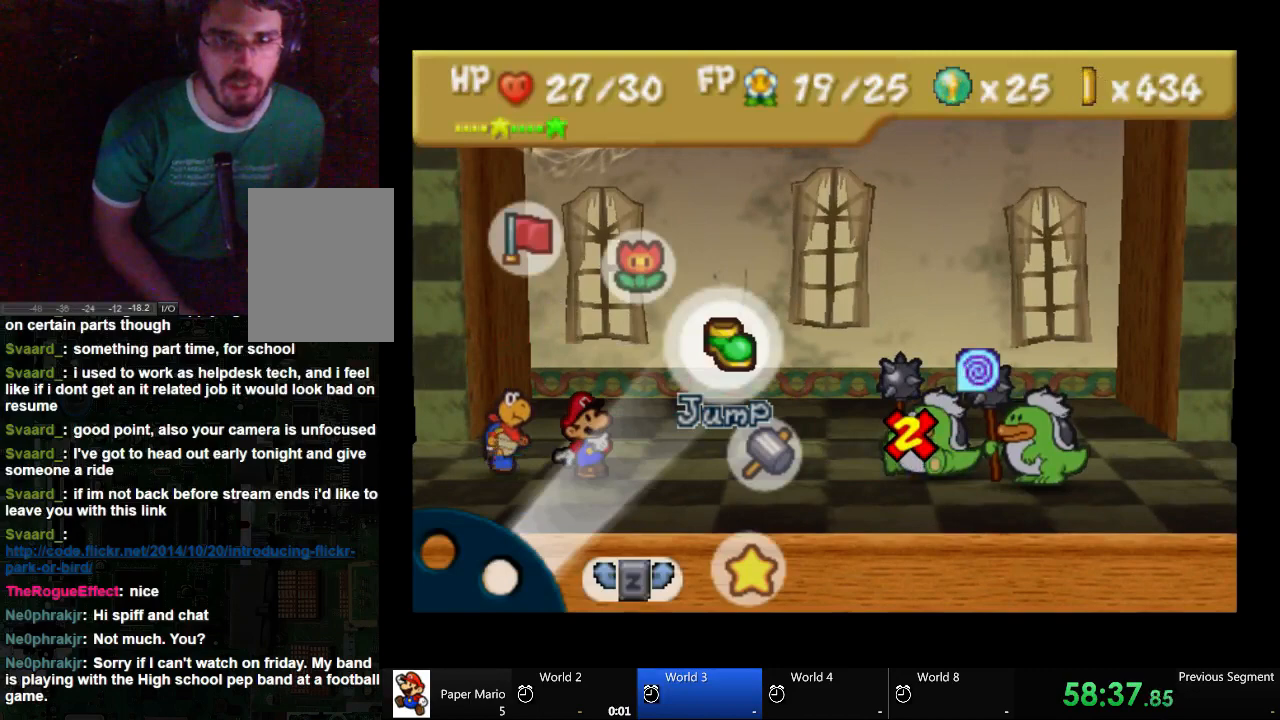
{"buttons": [], "left_stick": "center", "right_stick": "center", "events": [[267, "A", "up"]]}
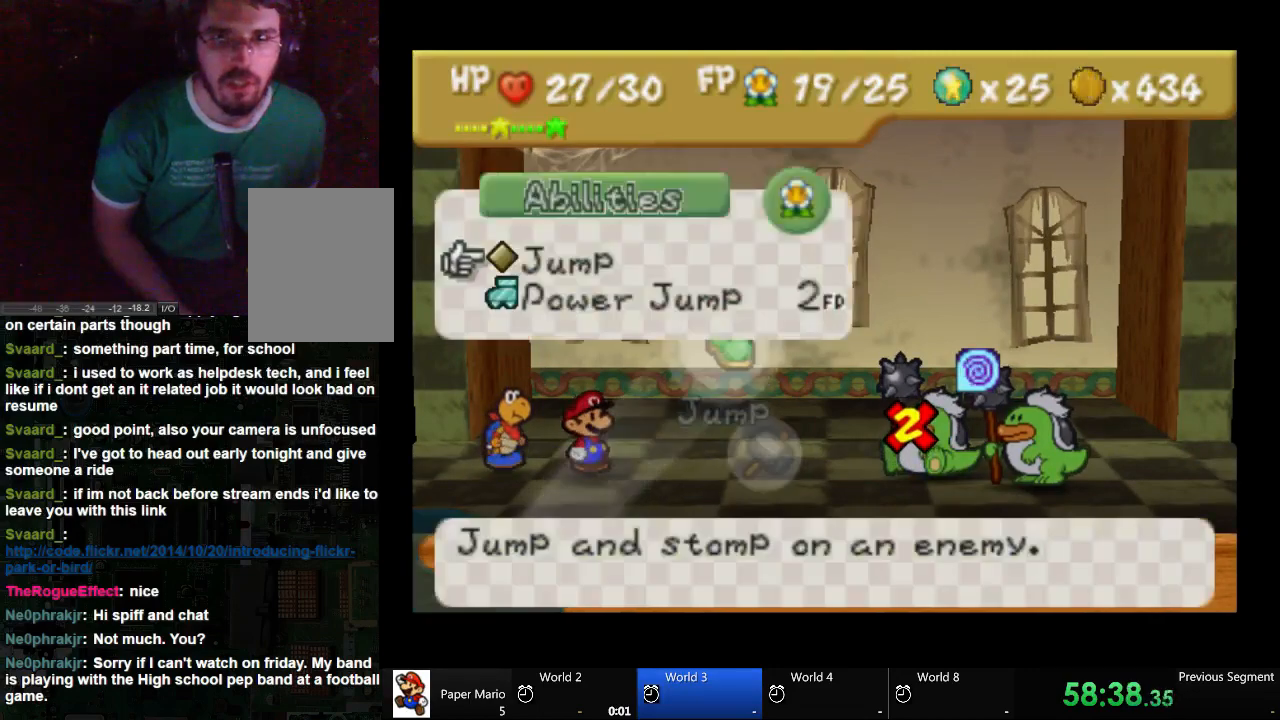
{"buttons": [], "left_stick": "center", "right_stick": "center", "events": []}
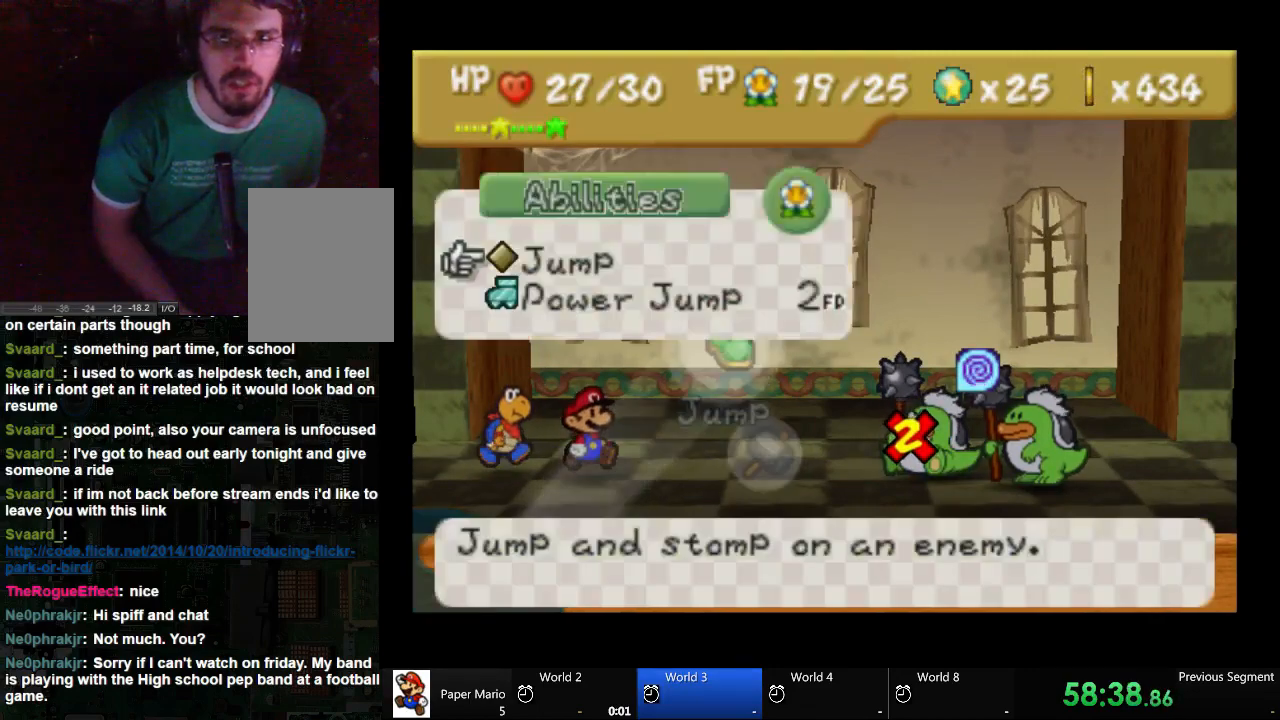
{"buttons": ["A"], "left_stick": "center", "right_stick": "center", "events": [[467, "A", "down"]]}
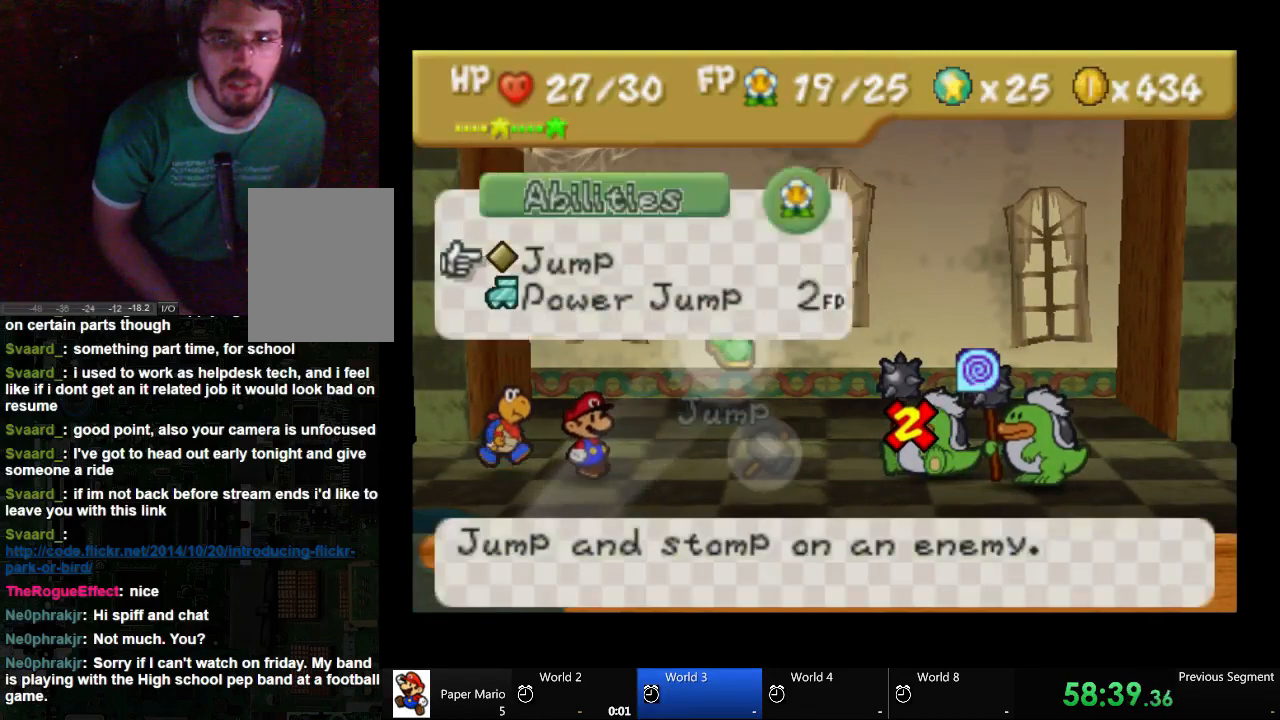
{"buttons": [], "left_stick": "center", "right_stick": "center", "events": [[100, "A", "up"], [300, "left_stick", "right"], [467, "left_stick", "center"]]}